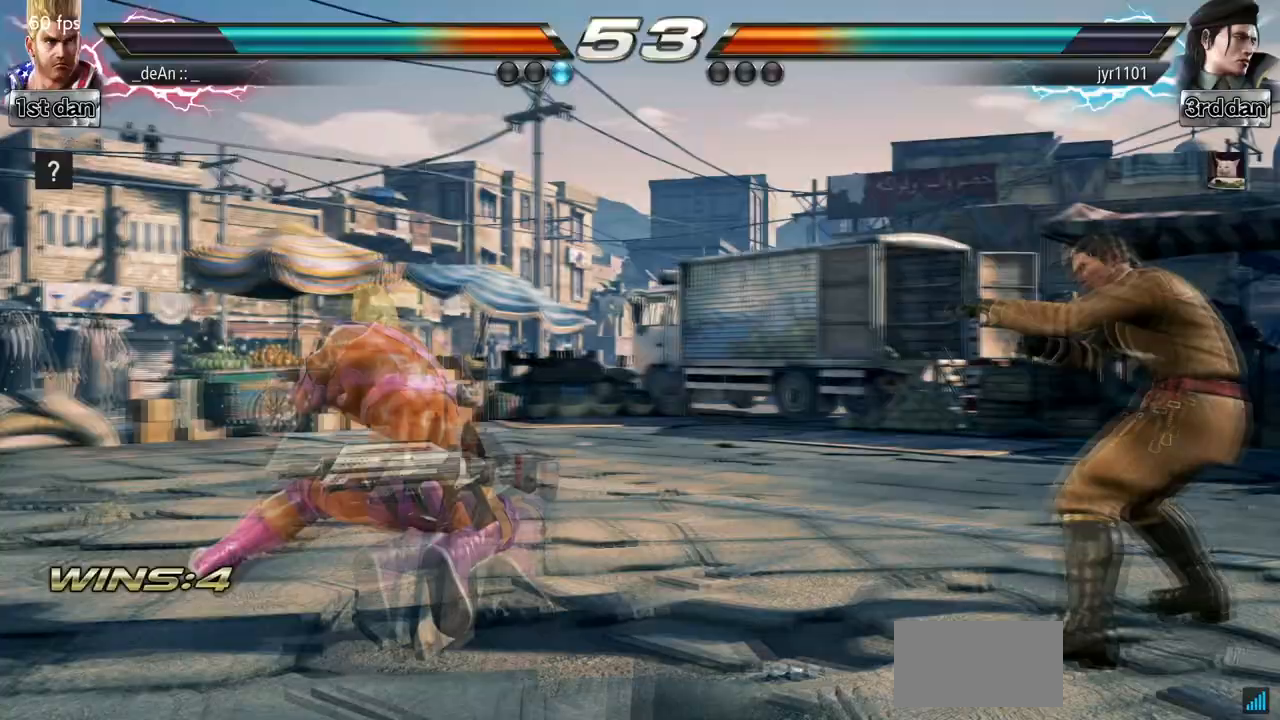
Gameplay with a controller (arcade stick); each line is a JSON object with the inputs held at the frame after it. "events" lists button and stick changes between this image and that frame as [ms after this image, input, new state], when the widget could be followed in between. Not read: L3 R3.
{"buttons": ["SQUARE"], "left_stick": "center", "events": [[67, "left_stick", "center"], [100, "SQUARE", "down"], [267, "SQUARE", "up"], [333, "SQUARE", "down"]]}
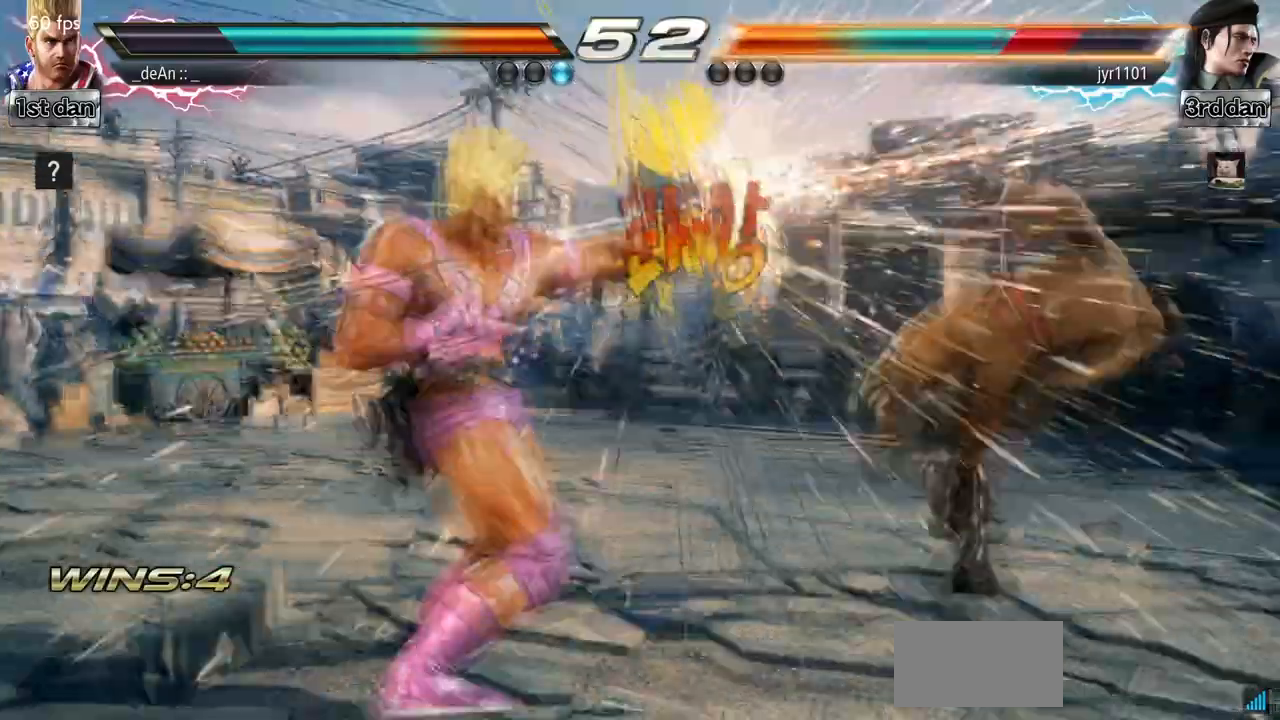
{"buttons": [], "left_stick": "right", "events": [[167, "SQUARE", "up"], [233, "left_stick", "left"], [367, "left_stick", "center"], [467, "left_stick", "right"]]}
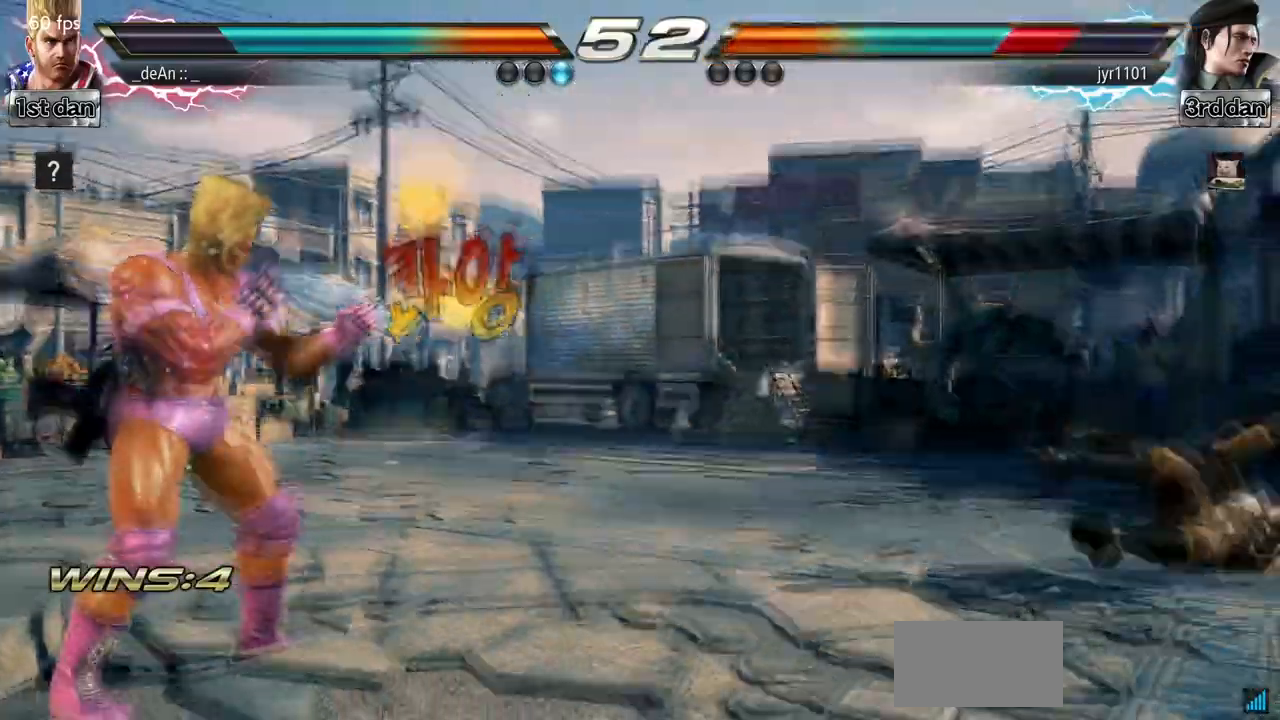
{"buttons": [], "left_stick": "right", "events": [[67, "left_stick", "center"], [133, "left_stick", "right"], [367, "left_stick", "down"], [500, "left_stick", "right"]]}
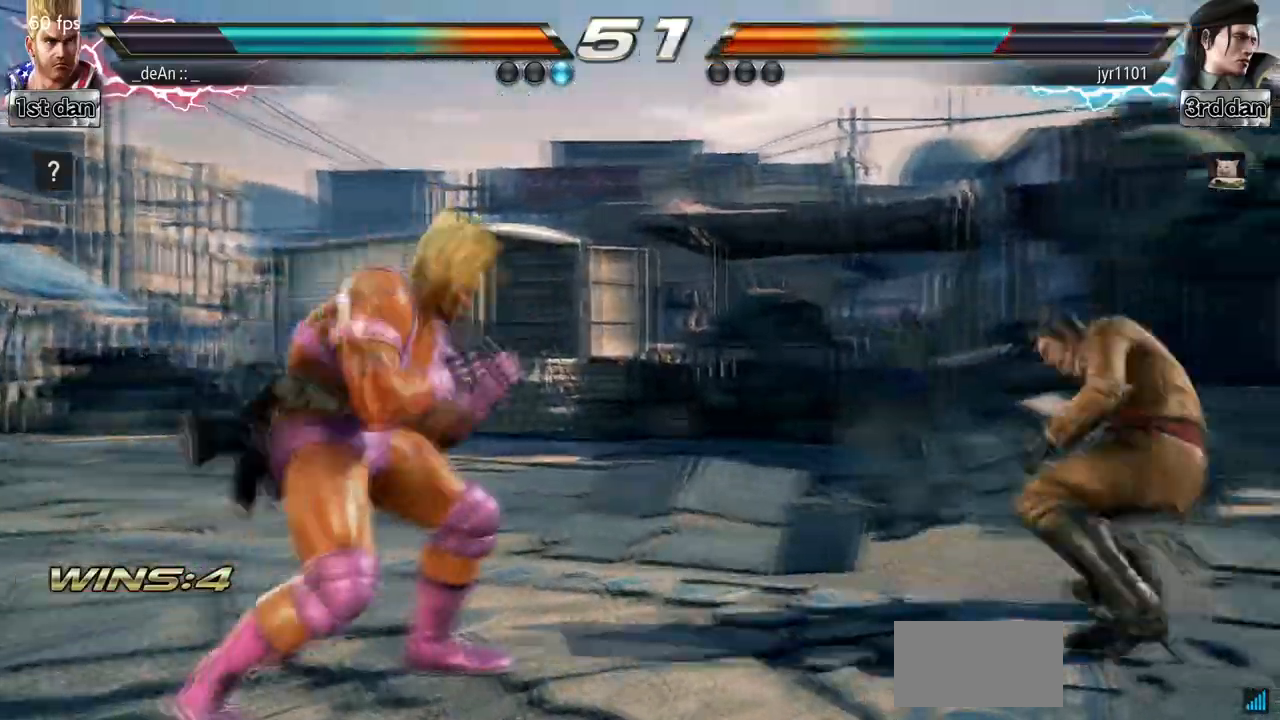
{"buttons": [], "left_stick": "center", "events": [[167, "TRIANGLE", "down"], [367, "TRIANGLE", "up"], [433, "left_stick", "center"]]}
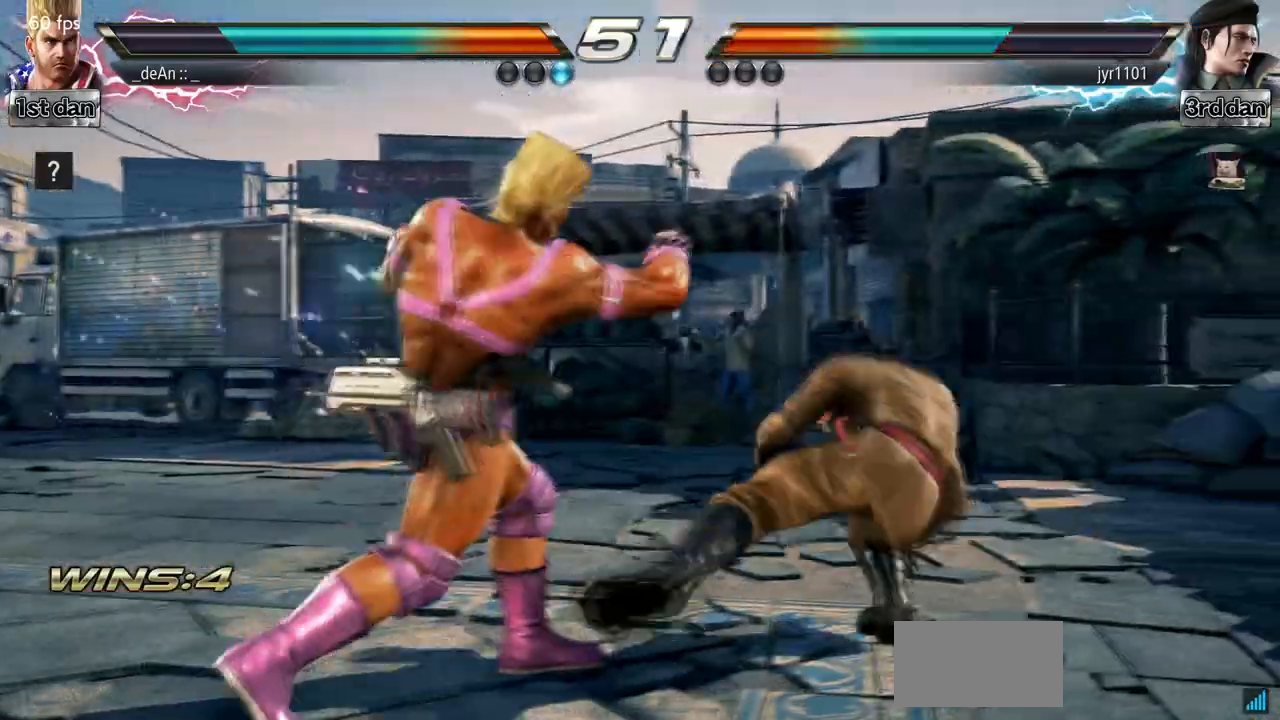
{"buttons": [], "left_stick": "center", "events": [[267, "SQUARE", "down"], [267, "left_stick", "down"], [300, "TRIANGLE", "down"], [367, "SQUARE", "up"], [400, "TRIANGLE", "up"], [433, "left_stick", "center"]]}